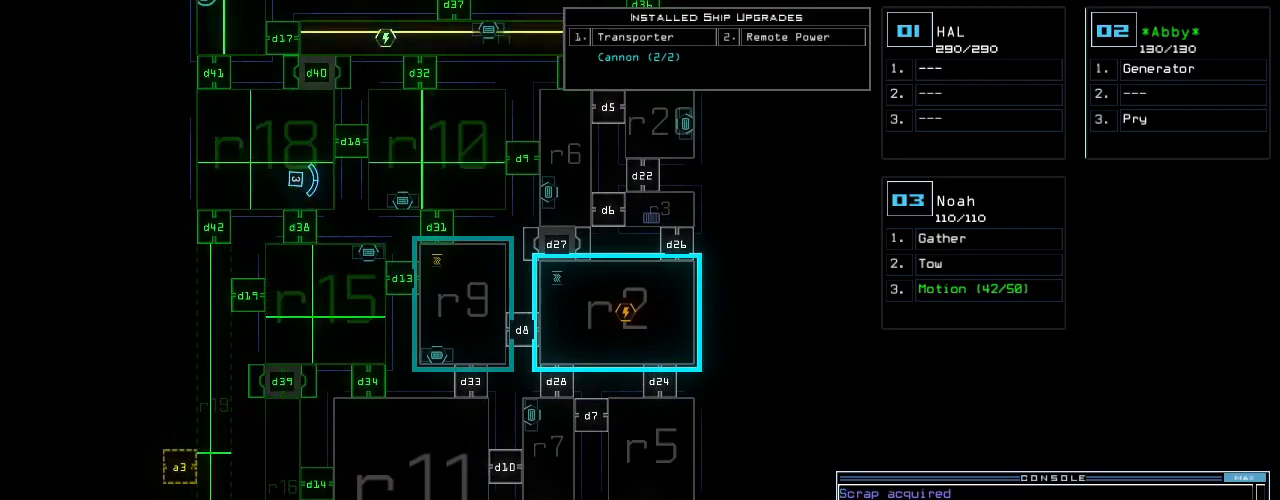
Gameplay with keyboard; each line is a JSON object with the keys held at the frame after it. "events" lists presses ("down") and releases ("up") of ".", "0", "1", "2", "3", "4", "5", "6", "7", "8", "9", "a", "b", "backspace", "c", "caps_lock", "comma", "ctrl_l", "ctrl_r", "d", "down", "e", "equals", "escape", "f", "f8", "g", "h", "i", "j", "k", "l", "left", "m", "minus", "n", "num3", "num9", "o", "p", "q", "quote", "r", "return", "right", "s", "semicolon", "shift_l", "shift_r", "space", "t", "tab", "tilde", "u", "up", "v", "w", "x", "y" and "z" between this image and that frame as [ms after this image, input, new state], when the widget could be followed in between. No other keys are recorded. Mouse input is not recorded. Not read: other_keys.
{"keys": [], "events": [[120, "1", "down"], [200, "1", "up"]]}
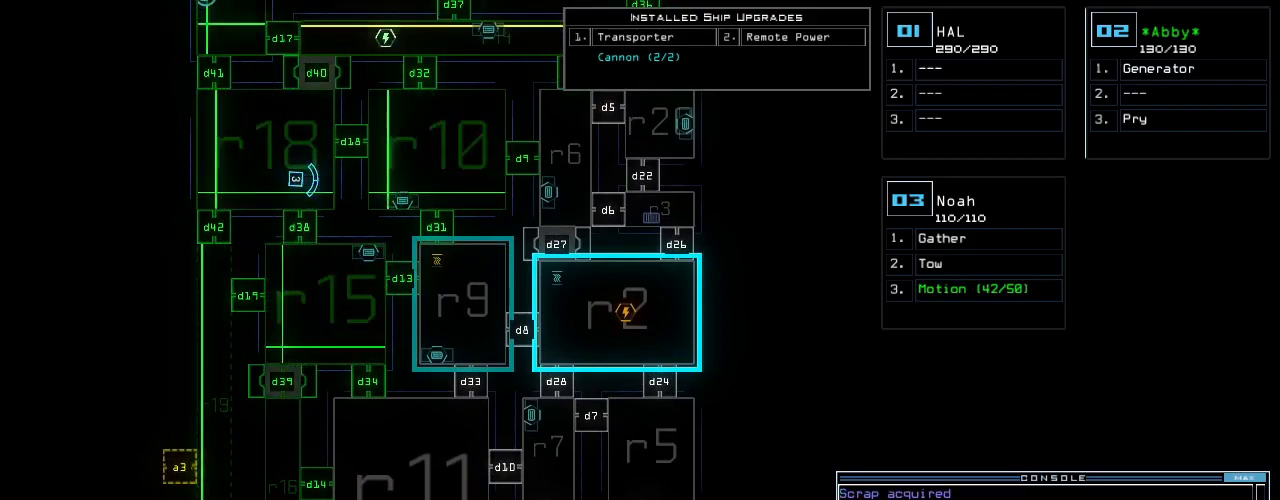
{"keys": ["5"], "events": [[480, "5", "down"]]}
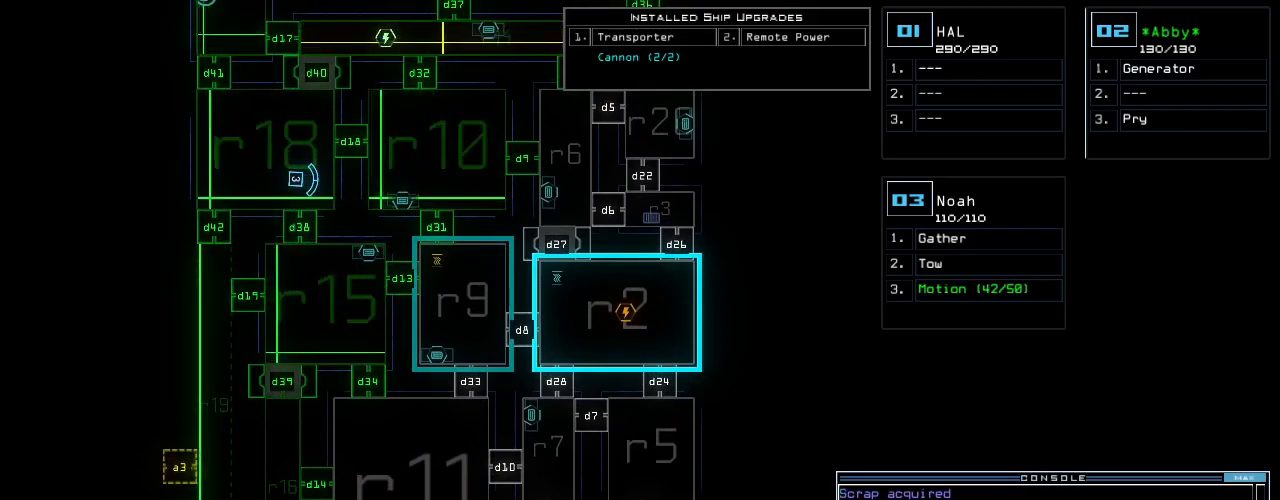
{"keys": [], "events": [[80, "5", "up"], [280, "return", "down"], [360, "return", "up"]]}
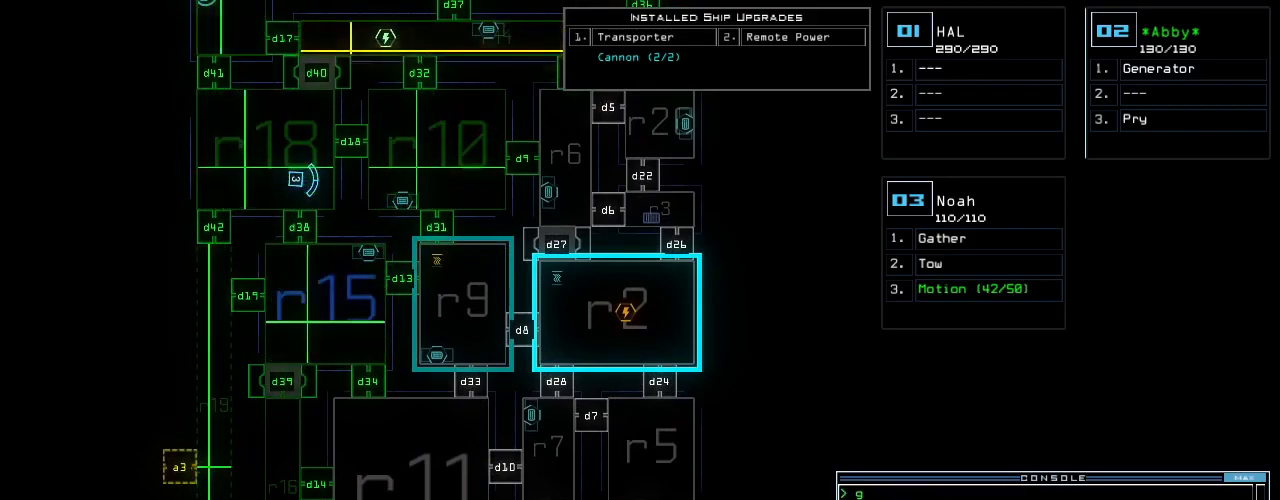
{"keys": [], "events": []}
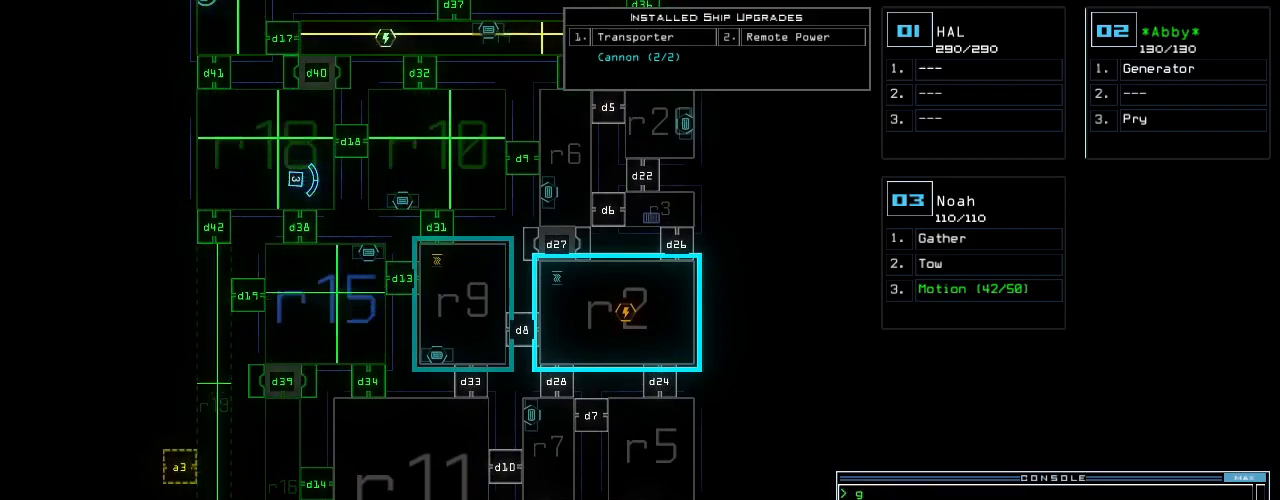
{"keys": [], "events": []}
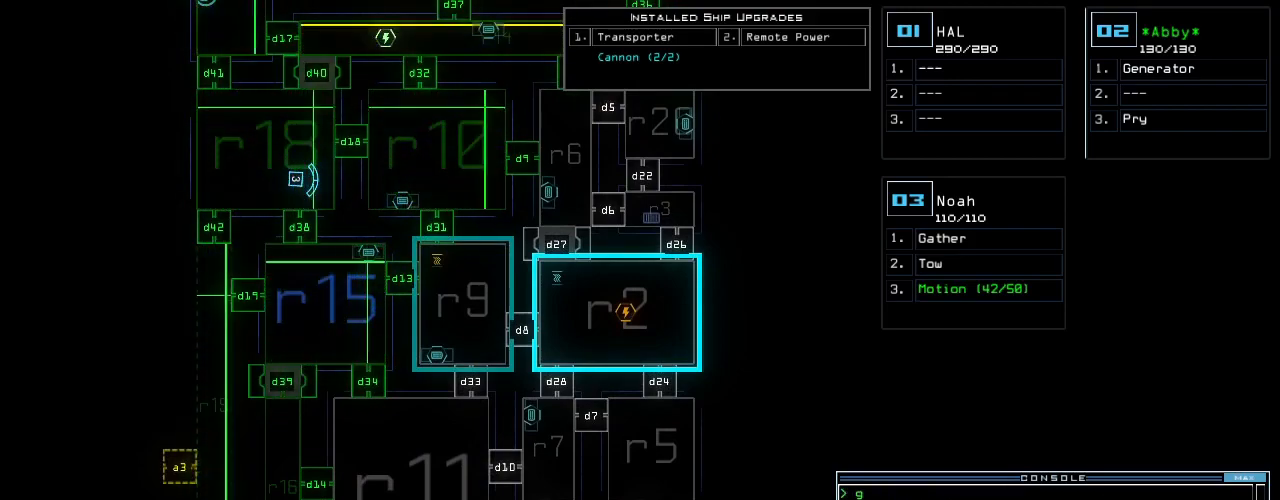
{"keys": [], "events": []}
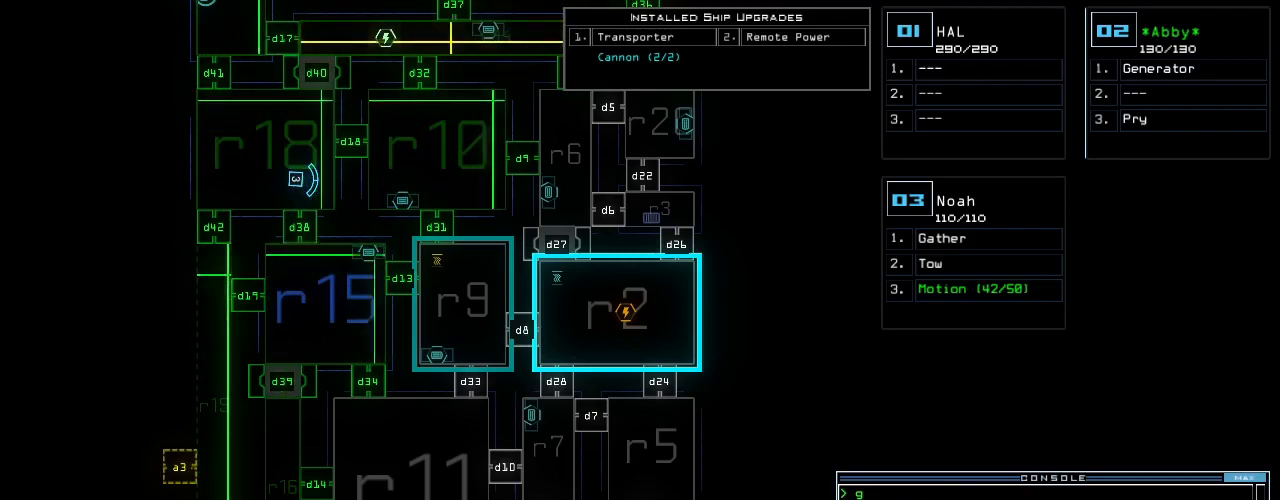
{"keys": [], "events": []}
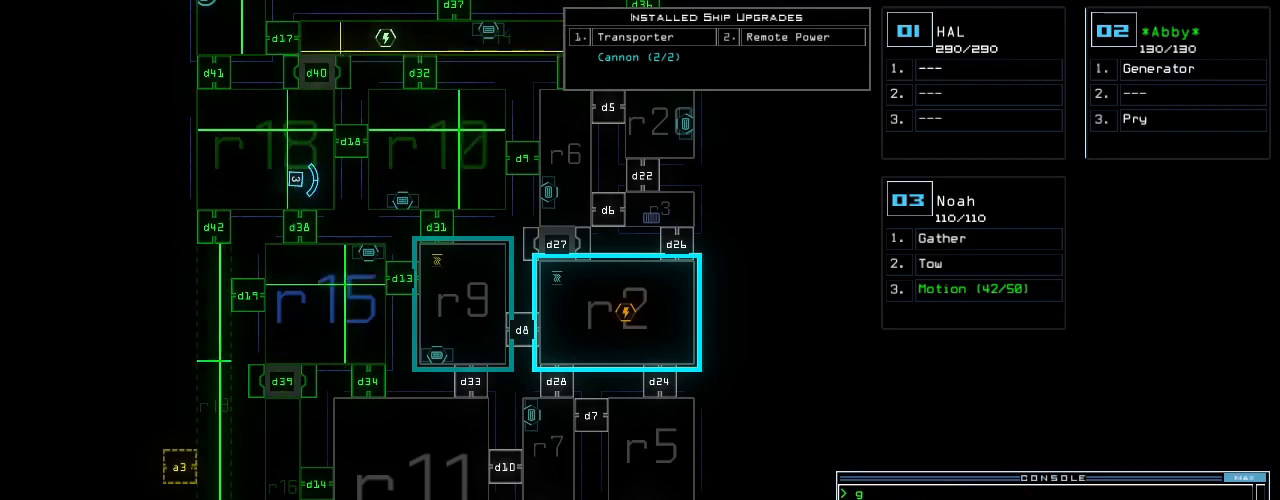
{"keys": [], "events": []}
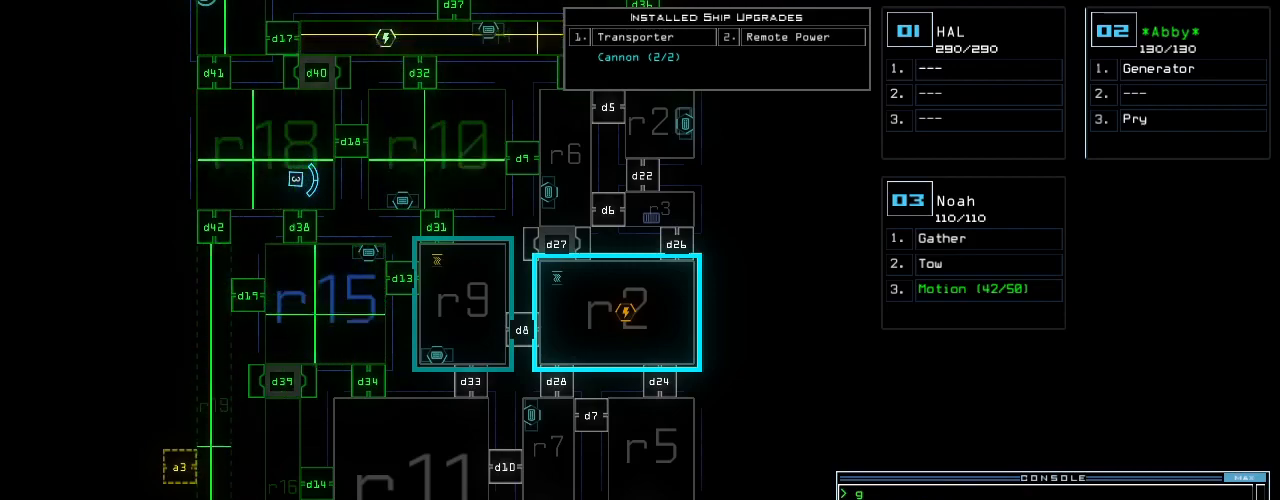
{"keys": ["up"], "events": [[80, "up", "down"]]}
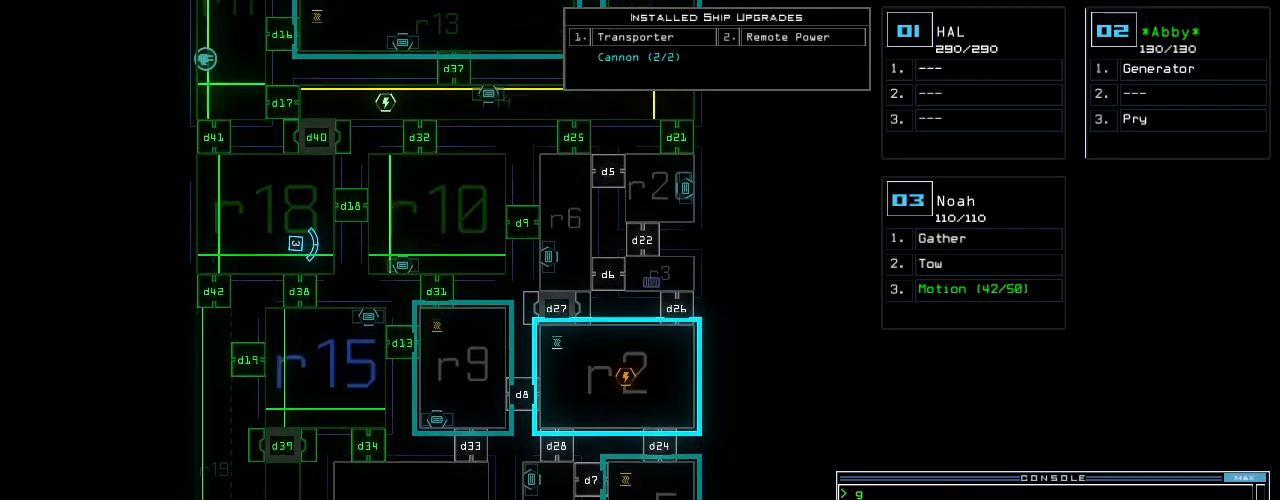
{"keys": [], "events": [[280, "up", "up"]]}
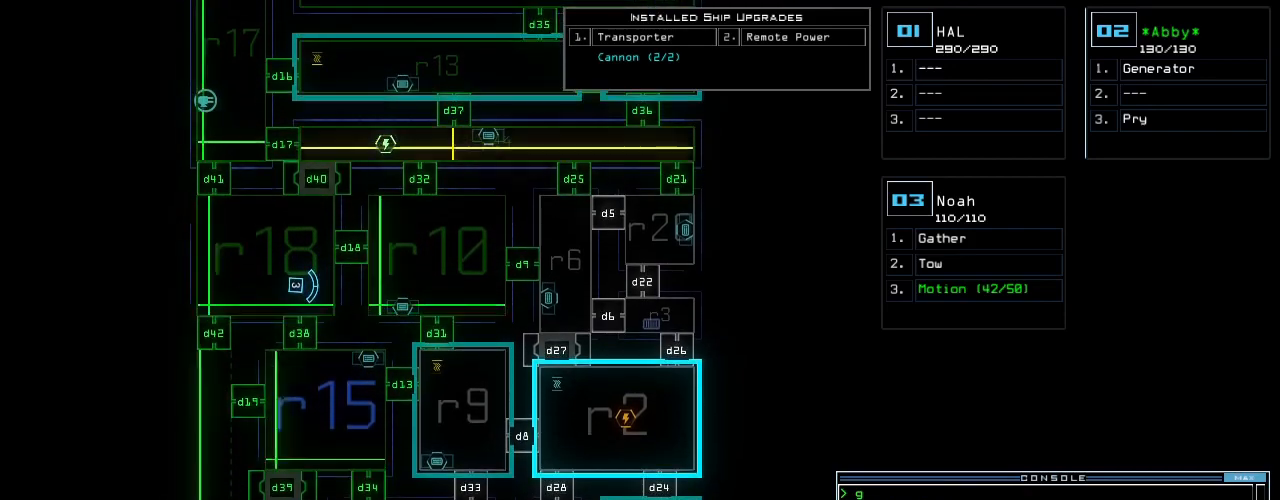
{"keys": [], "events": [[40, "down", "down"], [340, "down", "up"]]}
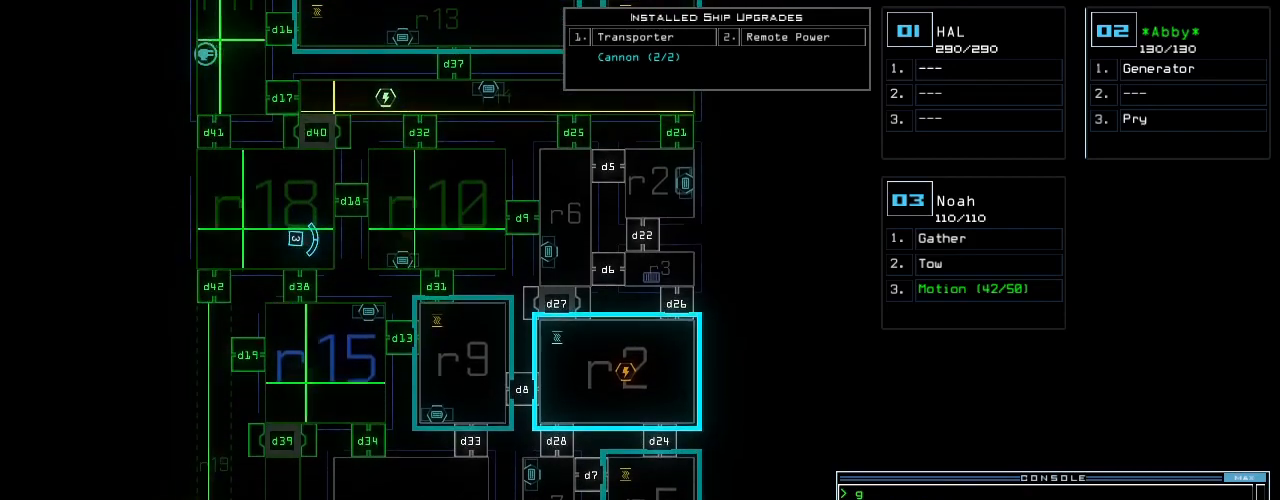
{"keys": [], "events": []}
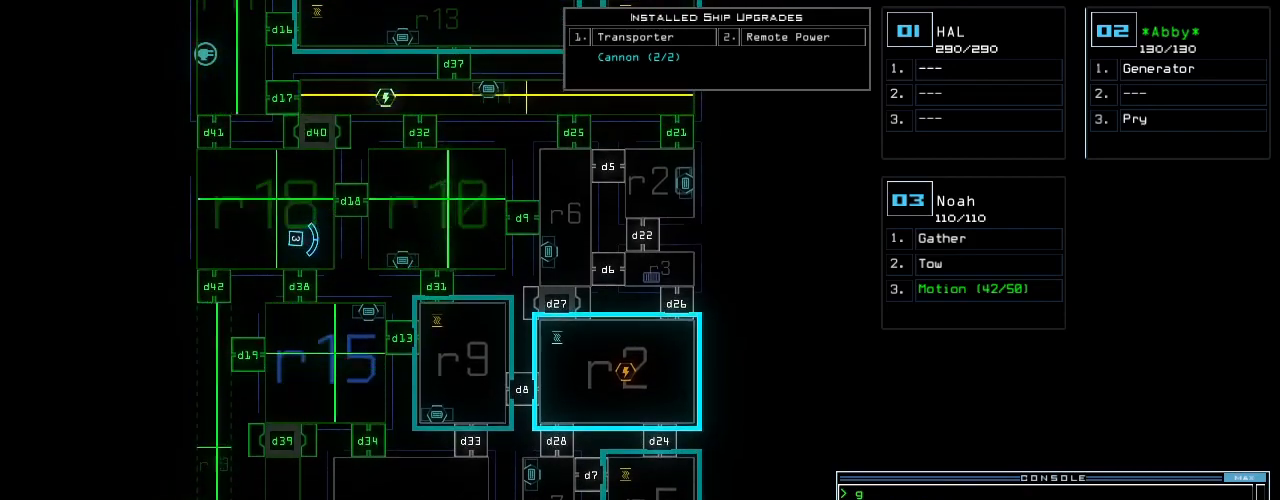
{"keys": [], "events": []}
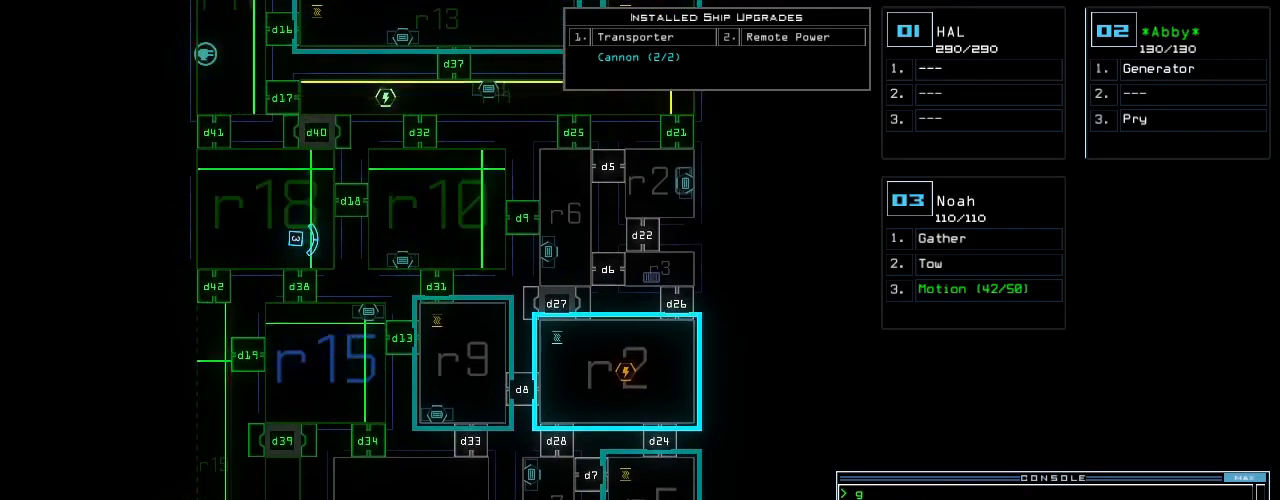
{"keys": [], "events": []}
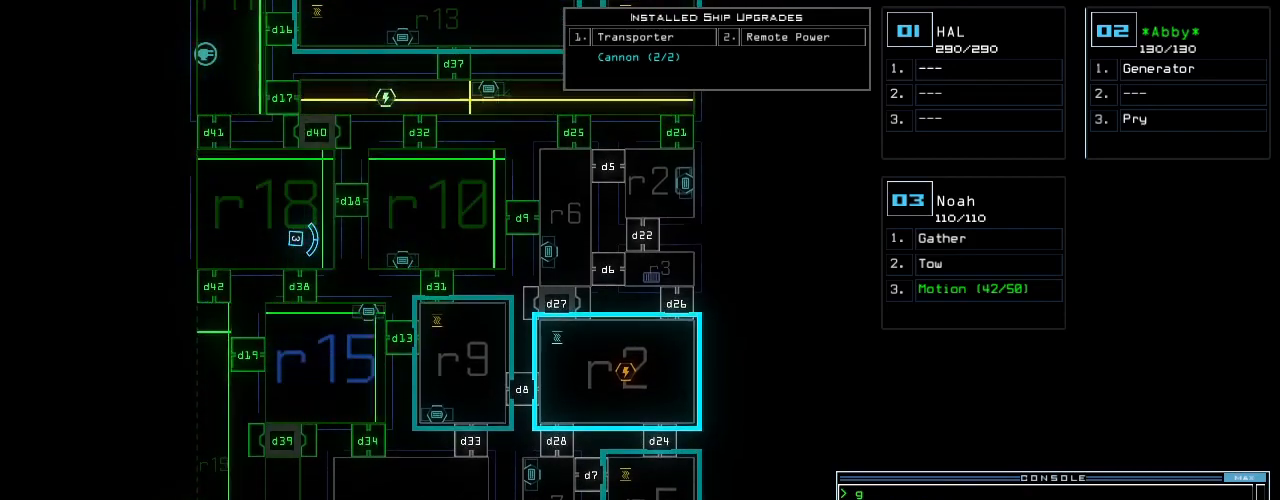
{"keys": [], "events": []}
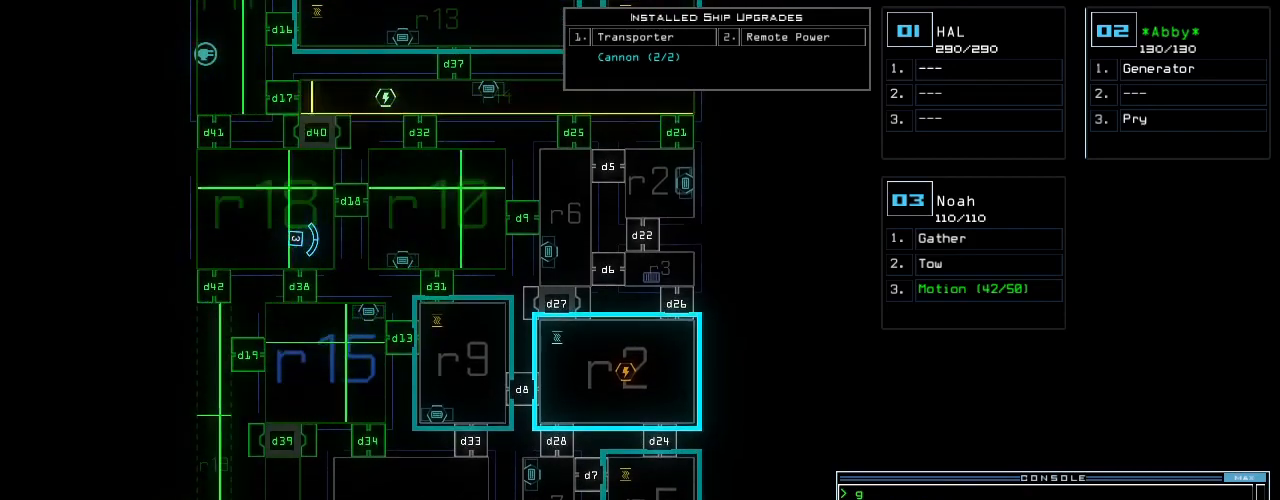
{"keys": [], "events": []}